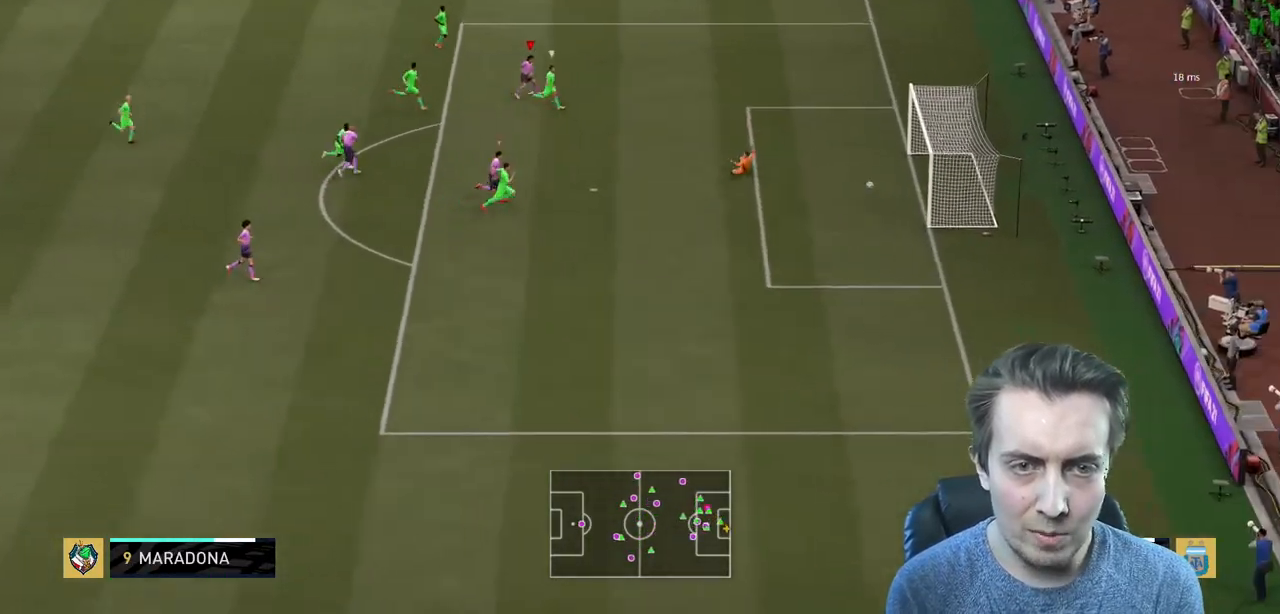
Gameplay with a controller (Xbox layout); each line is a JSON object with the inputs held at the frame after it. "events" lists button and stick changes between this image and that frame as [ms after this image, input, new state], when the widget could be followed in between. Not read: L3.
{"buttons": ["R2"], "left_stick": "right", "right_stick": "center", "events": [[301, "left_stick", "right"]]}
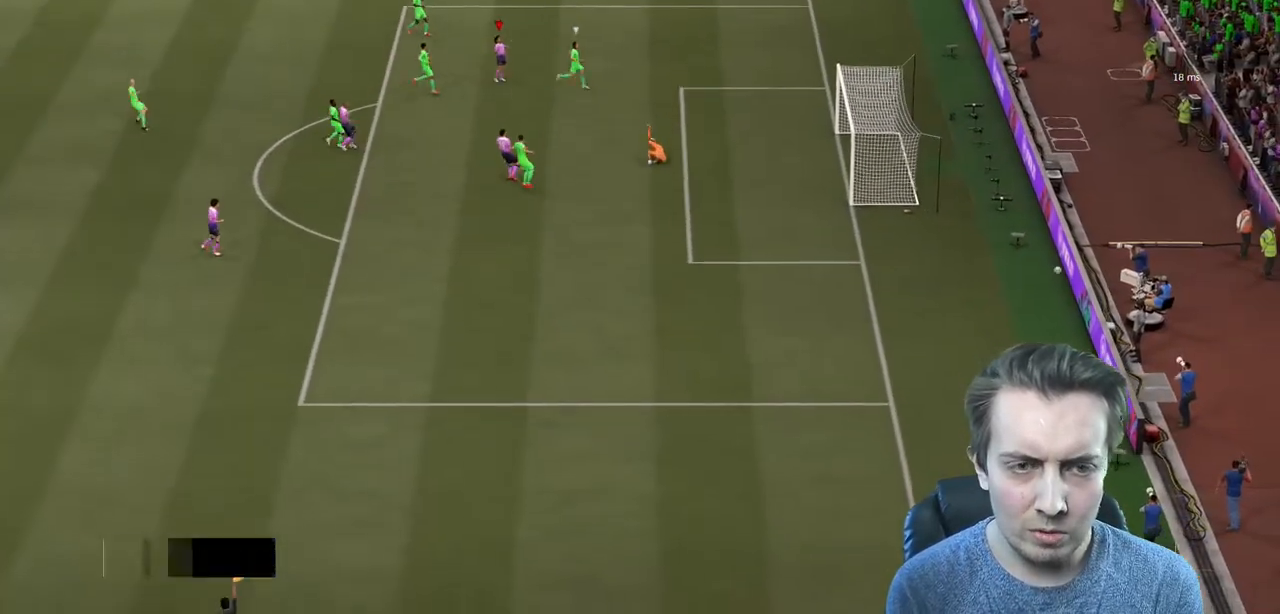
{"buttons": [], "left_stick": "center", "right_stick": "center", "events": [[167, "left_stick", "center"], [234, "R2", "up"]]}
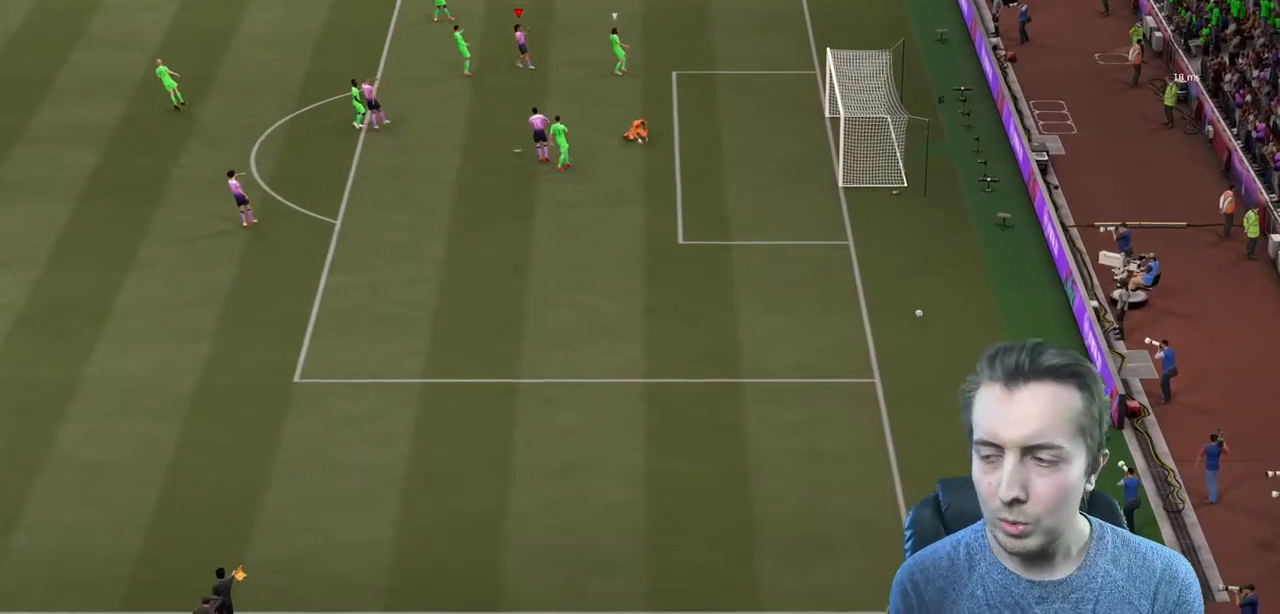
{"buttons": [], "left_stick": "center", "right_stick": "center", "events": []}
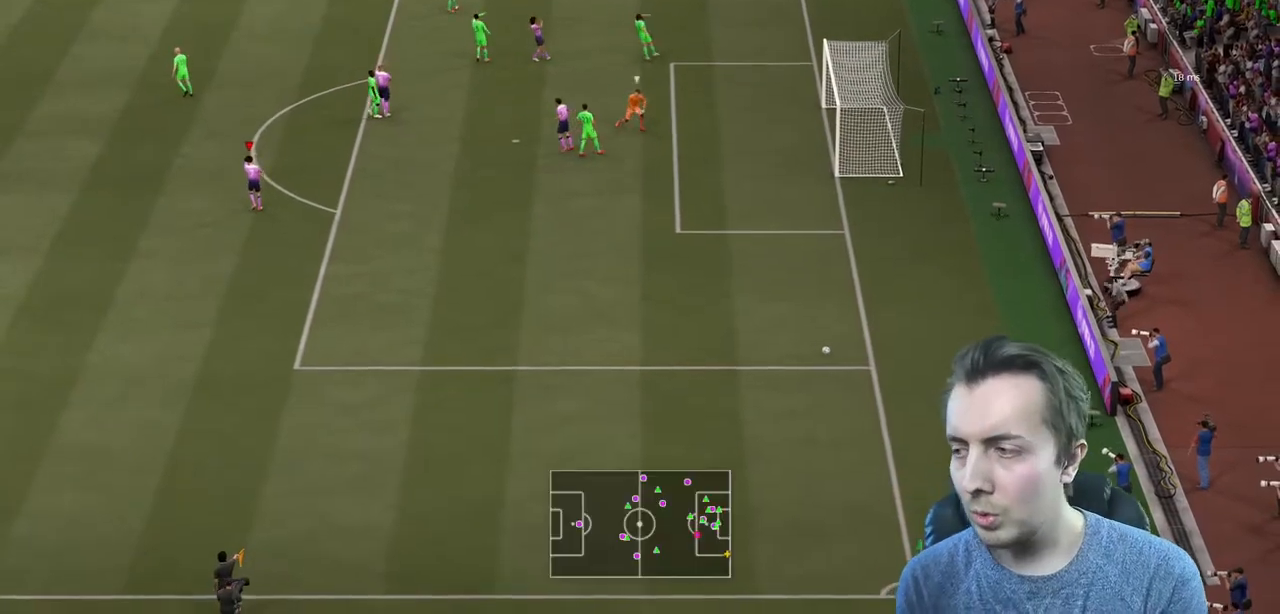
{"buttons": [], "left_stick": "center", "right_stick": "center", "events": []}
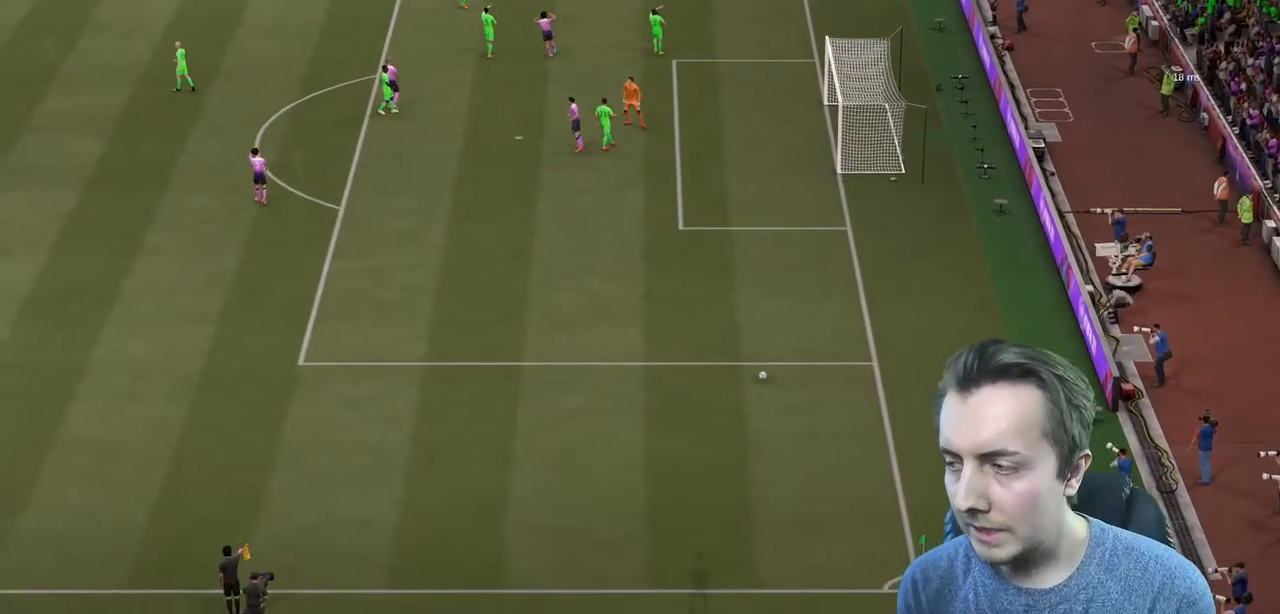
{"buttons": [], "left_stick": "center", "right_stick": "center", "events": []}
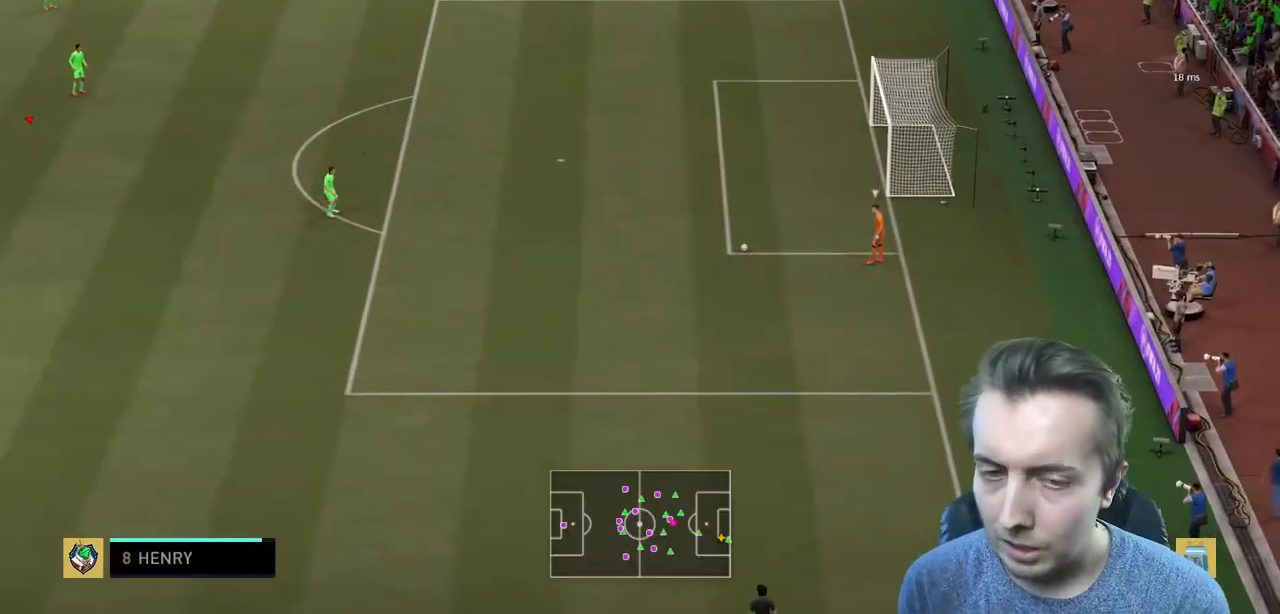
{"buttons": ["R2"], "left_stick": "down-right", "right_stick": "center", "events": [[434, "left_stick", "down-right"], [500, "R2", "down"]]}
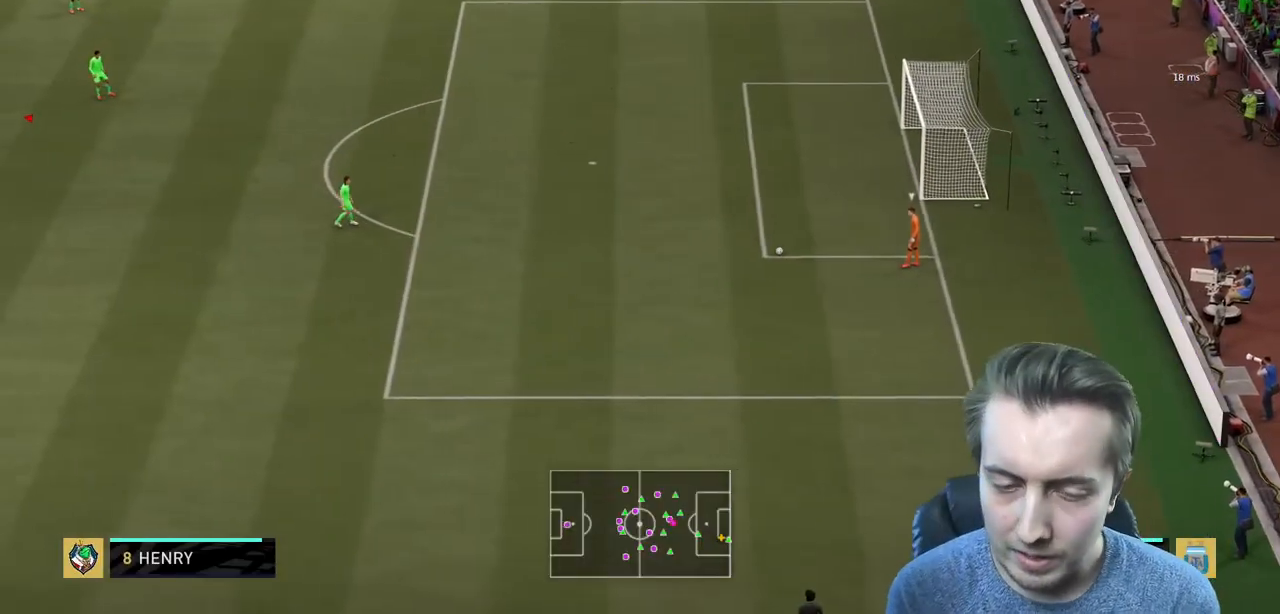
{"buttons": ["R3"], "left_stick": "down", "right_stick": "center", "events": [[267, "left_stick", "down"], [401, "R2", "up"], [434, "R3", "down"], [434, "right_stick", "down"], [501, "right_stick", "center"]]}
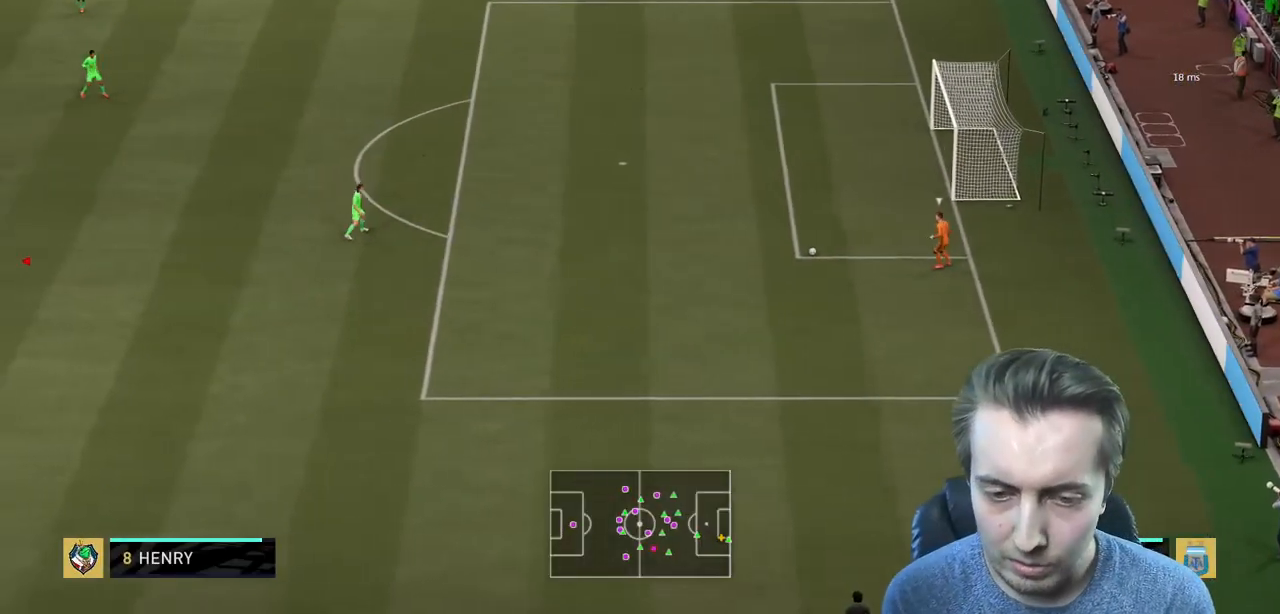
{"buttons": ["R2"], "left_stick": "down-right", "right_stick": "center", "events": [[33, "R3", "up"], [100, "R2", "down"], [334, "left_stick", "down-right"]]}
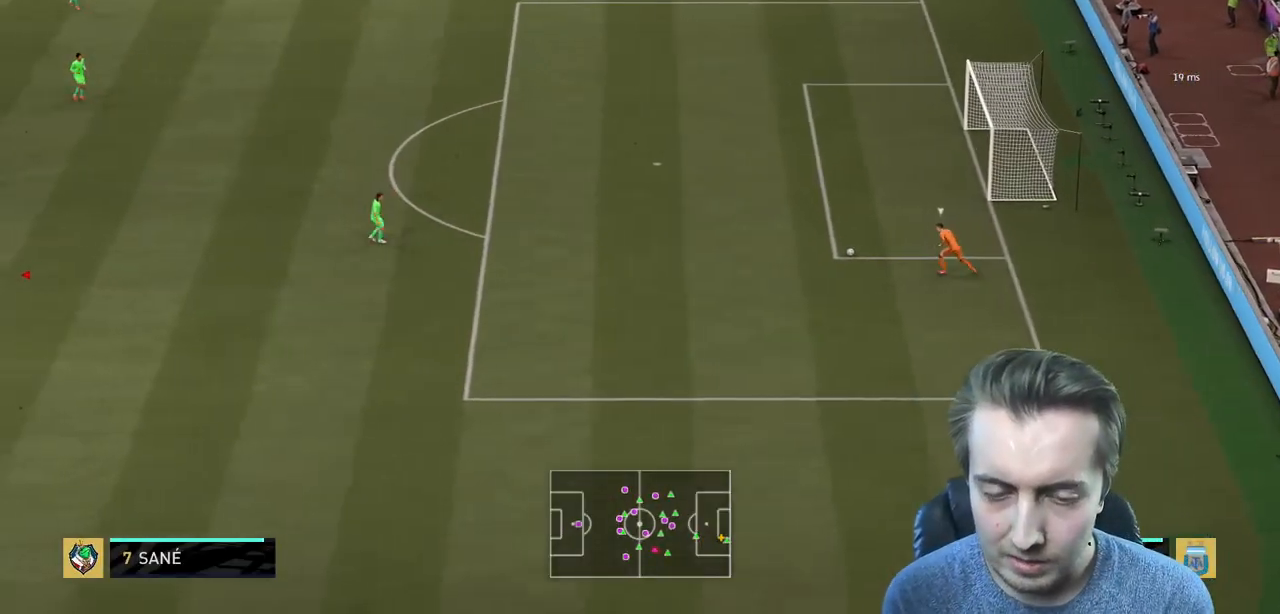
{"buttons": ["R2"], "left_stick": "down-right", "right_stick": "center", "events": []}
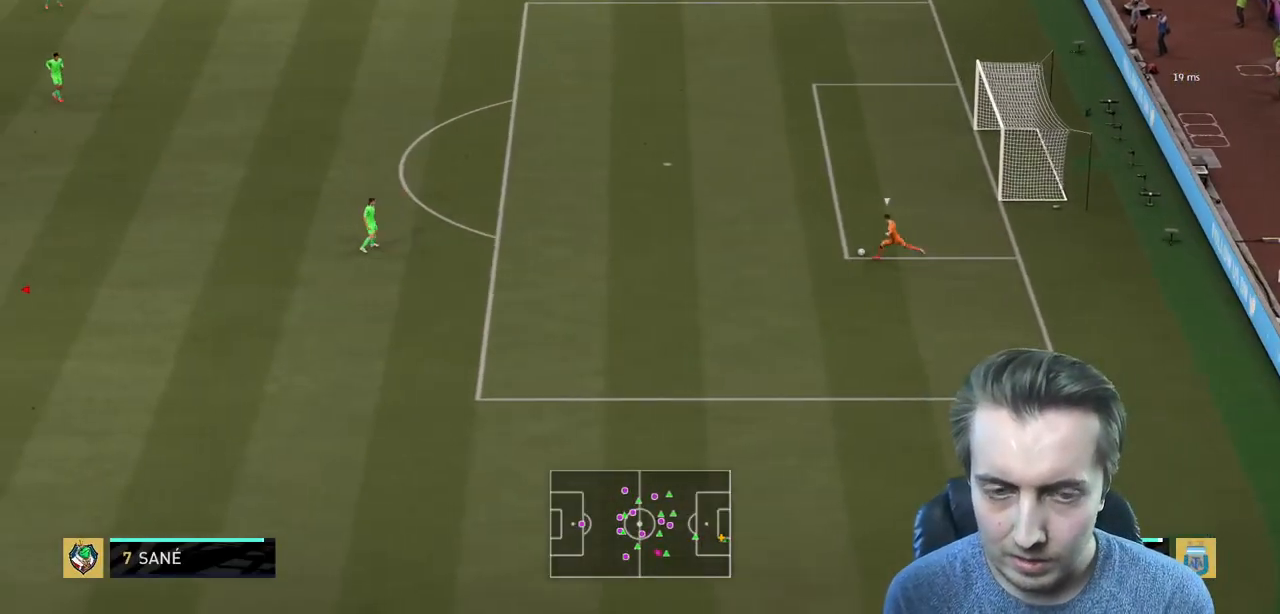
{"buttons": [], "left_stick": "right", "right_stick": "center", "events": [[300, "R2", "up"], [300, "left_stick", "right"]]}
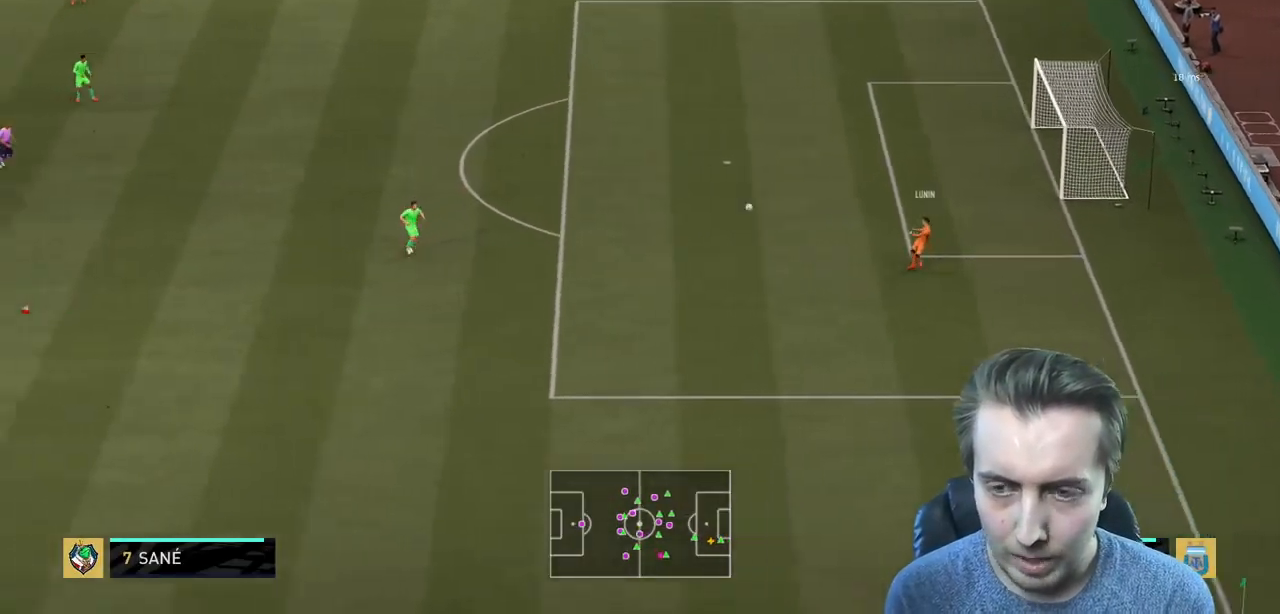
{"buttons": [], "left_stick": "center", "right_stick": "center", "events": [[33, "R2", "down"], [100, "left_stick", "down-right"], [367, "R2", "up"], [367, "left_stick", "center"]]}
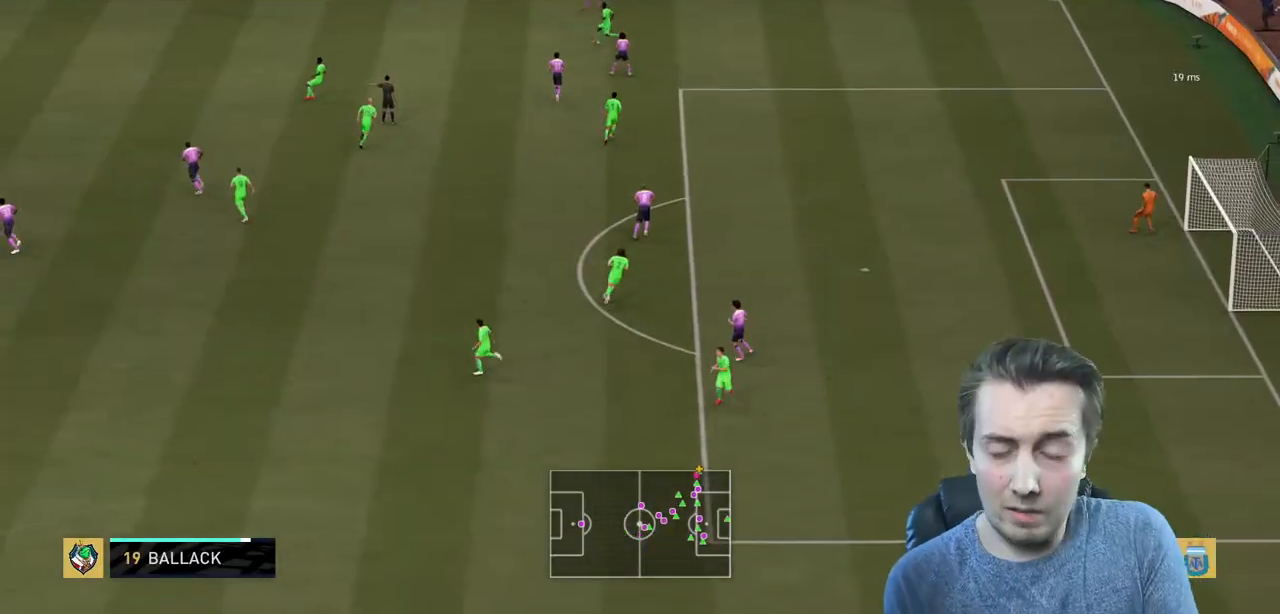
{"buttons": [], "left_stick": "center", "right_stick": "center", "events": []}
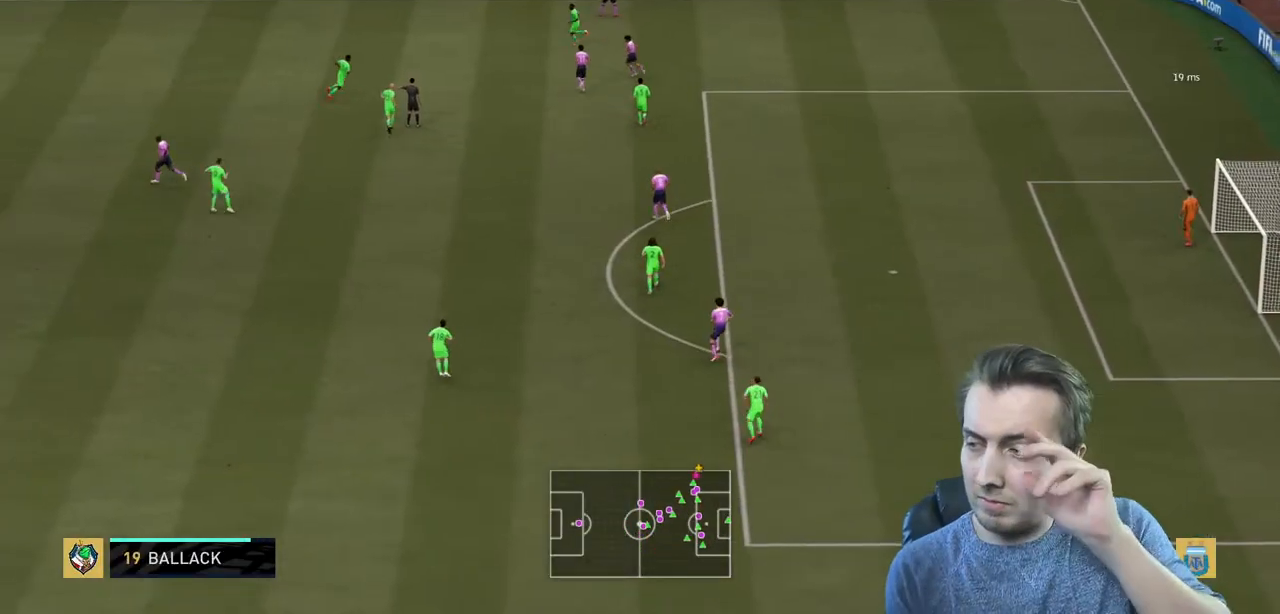
{"buttons": [], "left_stick": "center", "right_stick": "center", "events": []}